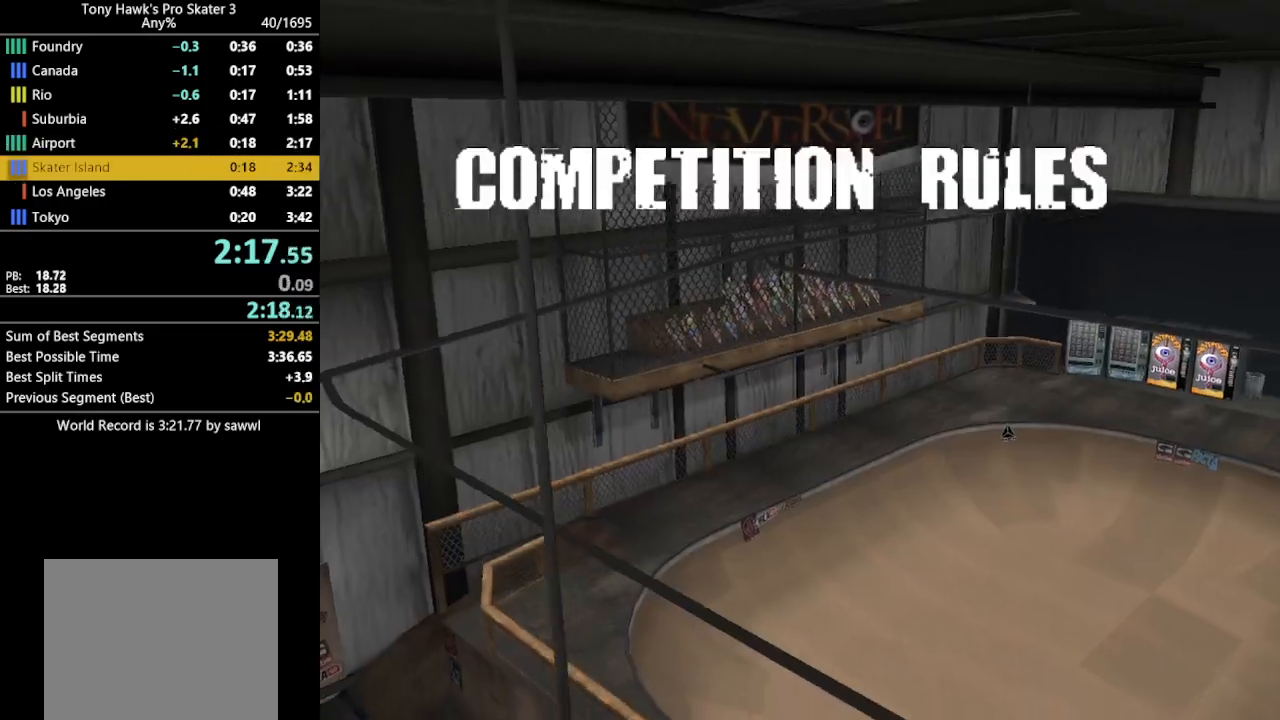
Gameplay with a controller (PlayStation layout); each line is a JSON object with the inputs held at the frame after it. "events" lists button and stick changes between this image and that frame as [ms after this image, input, new state], when the widget could be followed in between. Not read: left_stick right_stick.
{"buttons": ["SQUARE", "R1"], "events": [[83, "CROSS", "up"], [100, "R1", "down"], [167, "CROSS", "down"], [250, "CROSS", "up"], [350, "CROSS", "down"], [450, "CROSS", "up"]]}
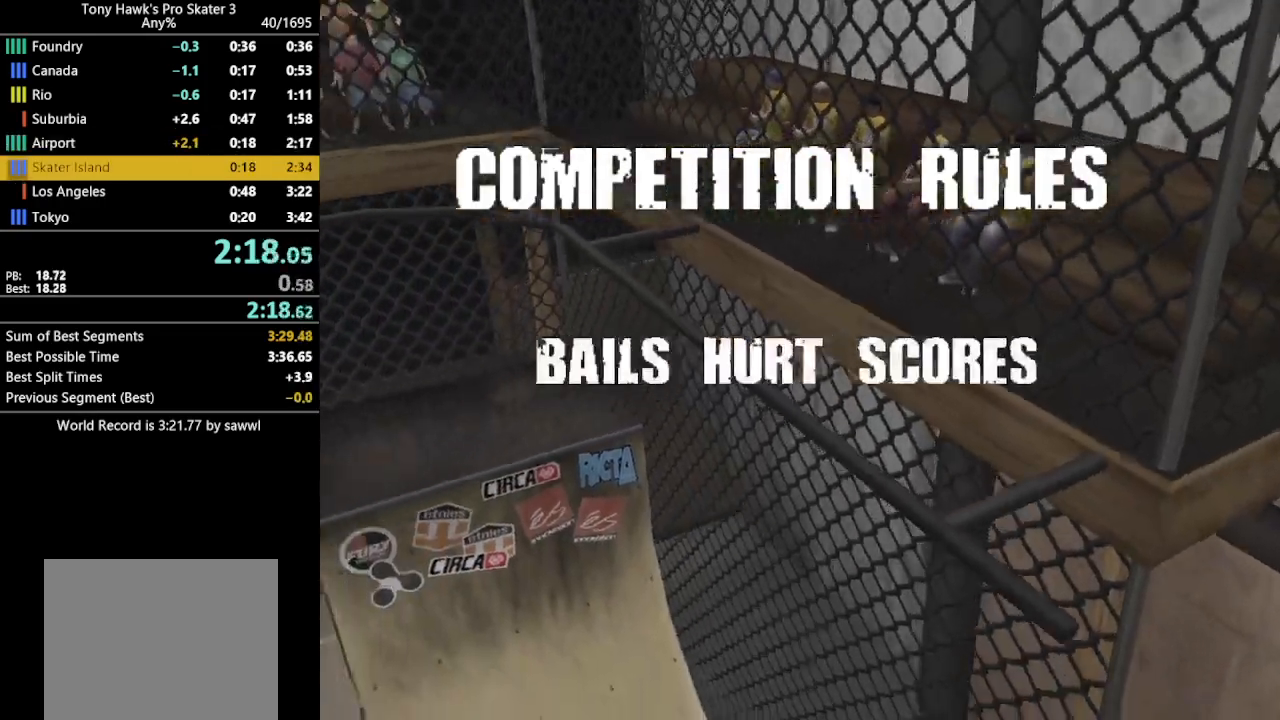
{"buttons": ["CROSS", "SQUARE", "R1"], "events": [[33, "CROSS", "down"], [117, "CROSS", "up"], [217, "CROSS", "down"], [350, "CROSS", "up"], [483, "CROSS", "down"]]}
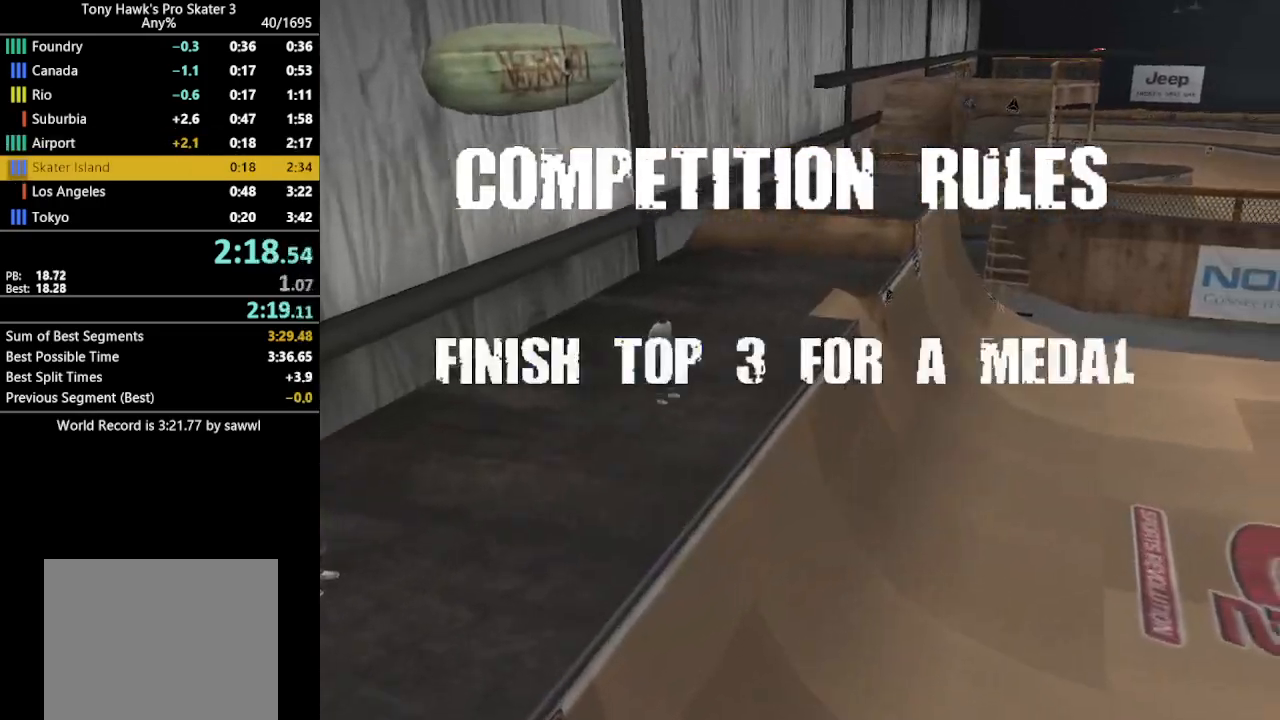
{"buttons": ["CROSS", "SQUARE", "R1"], "events": [[33, "CROSS", "up"], [67, "CROSS", "down"], [183, "CROSS", "up"], [267, "CROSS", "down"], [400, "CROSS", "up"], [467, "CROSS", "down"]]}
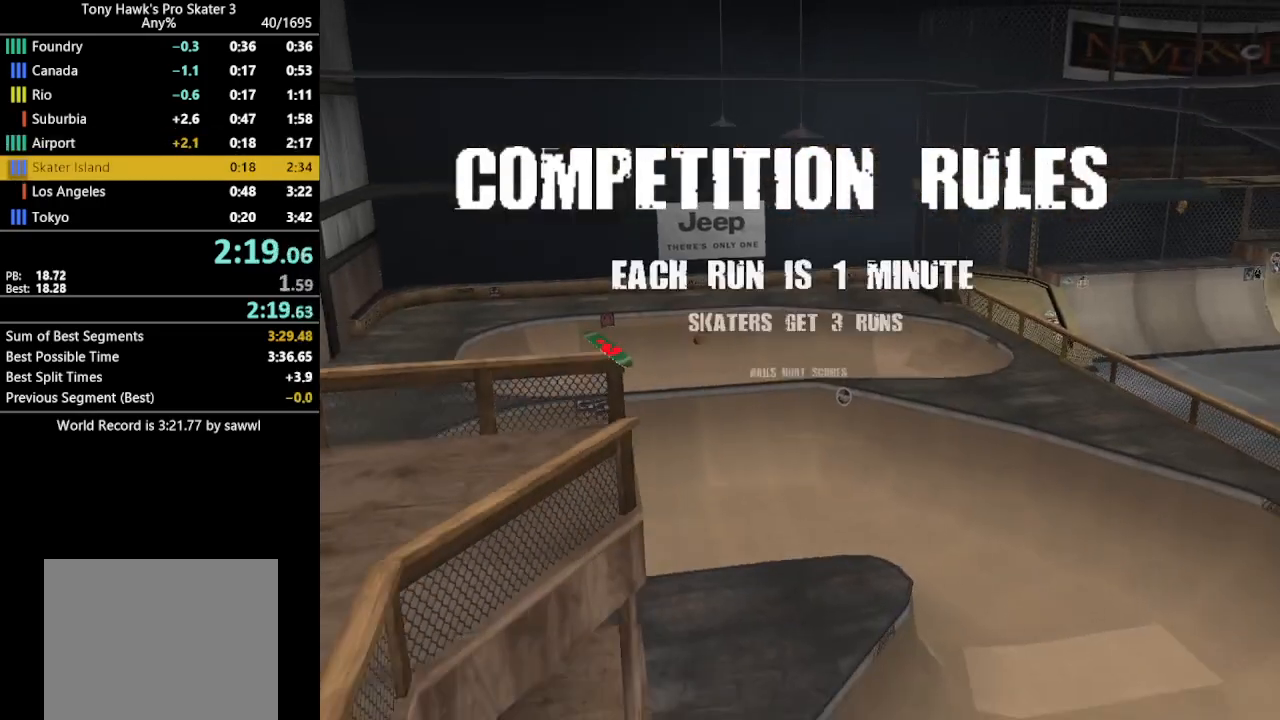
{"buttons": ["CROSS", "SQUARE", "R1"], "events": [[100, "CROSS", "up"], [417, "CROSS", "down"]]}
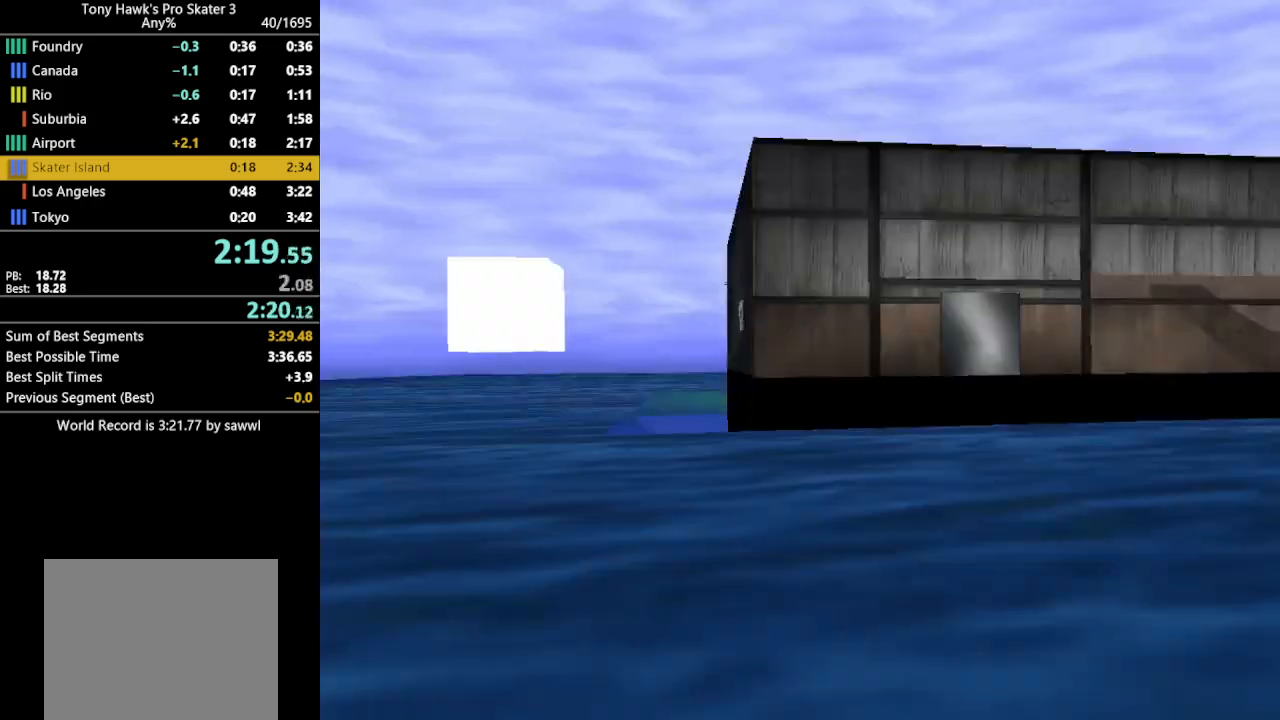
{"buttons": ["R1", "DPAD_UP", "DPAD_RIGHT"], "events": [[50, "DPAD_UP", "down"], [133, "DPAD_UP", "up"], [217, "DPAD_UP", "down"], [300, "DPAD_UP", "up"], [383, "DPAD_UP", "down"], [467, "DPAD_RIGHT", "down"], [467, "SQUARE", "up"], [483, "CROSS", "up"]]}
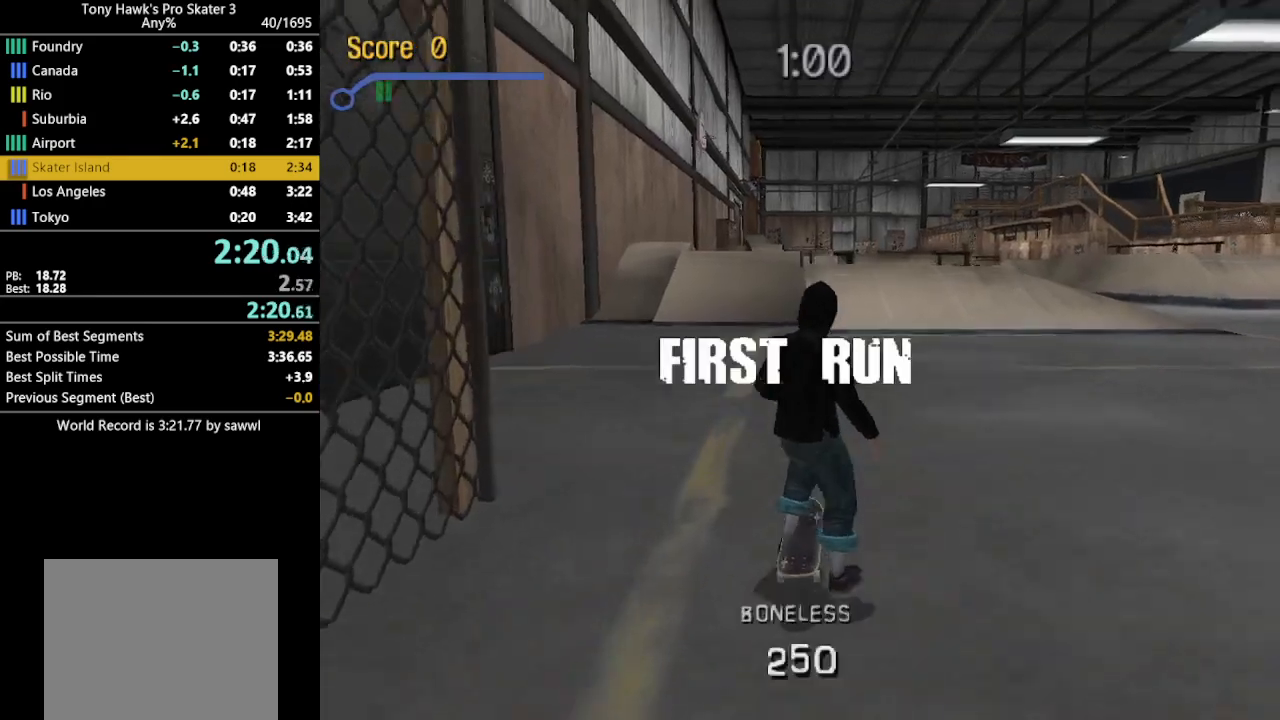
{"buttons": ["R1", "DPAD_DOWN"], "events": [[33, "CIRCLE", "down"], [83, "DPAD_RIGHT", "up"], [133, "CIRCLE", "up"], [133, "DPAD_UP", "up"], [483, "DPAD_DOWN", "down"]]}
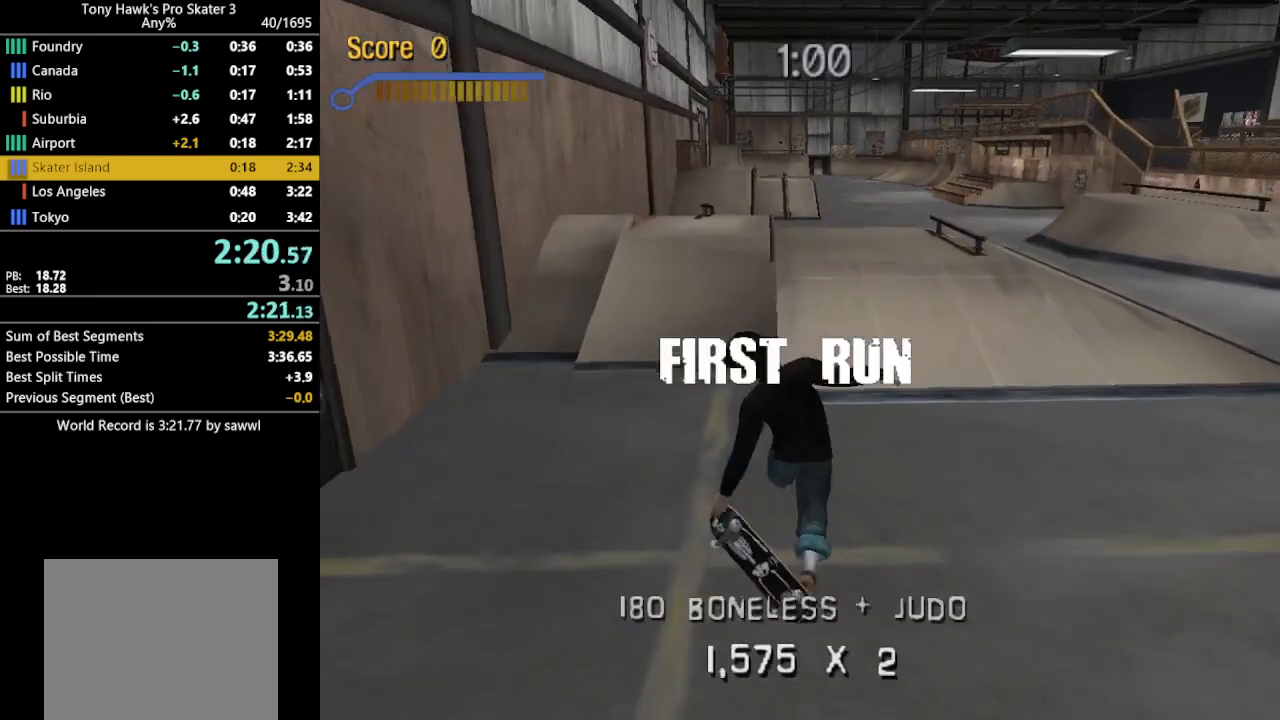
{"buttons": ["CROSS", "DPAD_LEFT"], "events": [[100, "DPAD_DOWN", "up"], [200, "DPAD_UP", "down"], [300, "DPAD_UP", "up"], [383, "DPAD_LEFT", "down"], [383, "R1", "up"], [400, "CROSS", "down"]]}
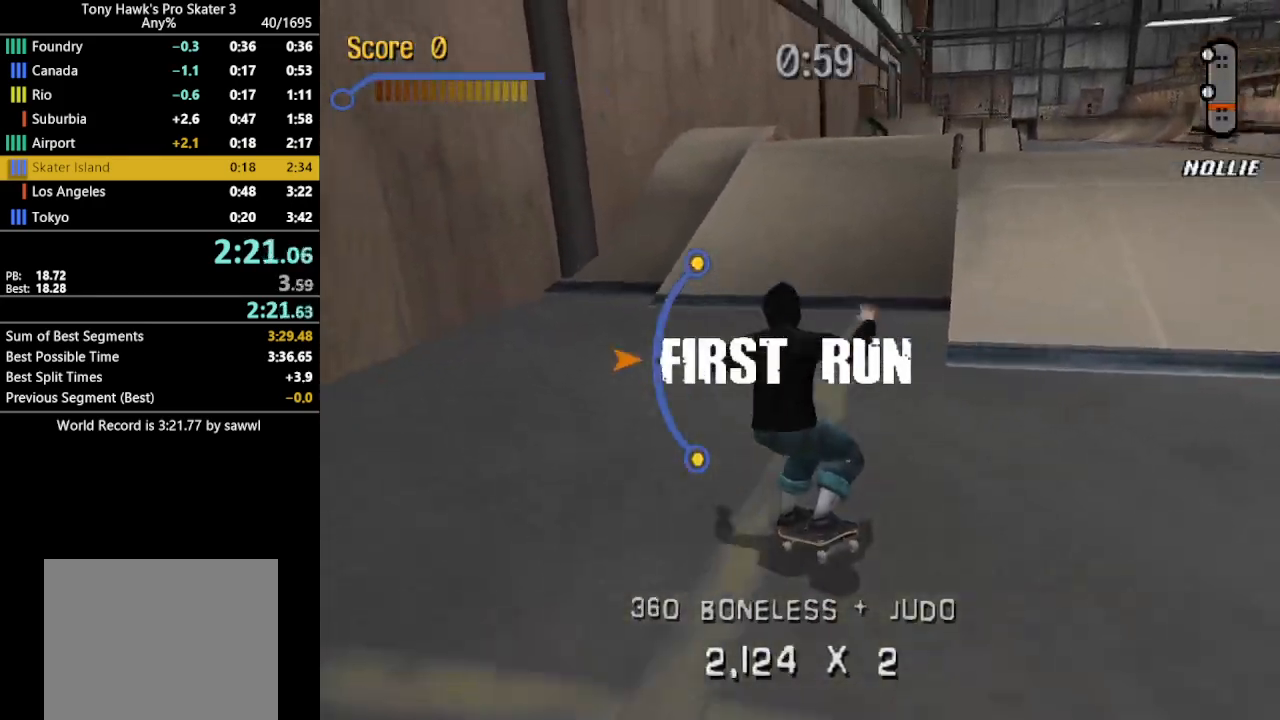
{"buttons": [], "events": [[67, "DPAD_LEFT", "up"], [67, "R2", "down"], [250, "R2", "up"], [283, "DPAD_LEFT", "down"], [317, "DPAD_UP", "down"], [367, "DPAD_LEFT", "up"], [383, "DPAD_RIGHT", "down"], [383, "DPAD_UP", "up"], [400, "CIRCLE", "down"], [400, "CROSS", "up"], [417, "DPAD_RIGHT", "up"], [467, "CIRCLE", "up"]]}
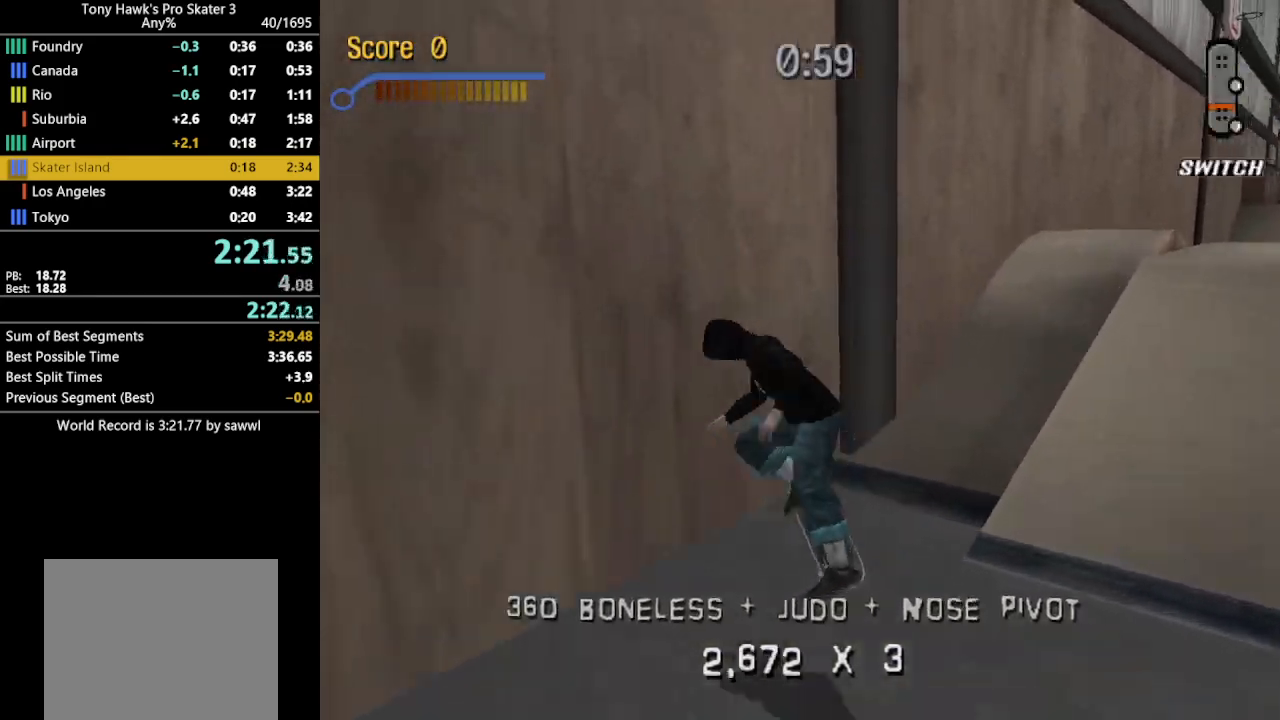
{"buttons": [], "events": [[167, "TRIANGLE", "down"], [450, "TRIANGLE", "up"]]}
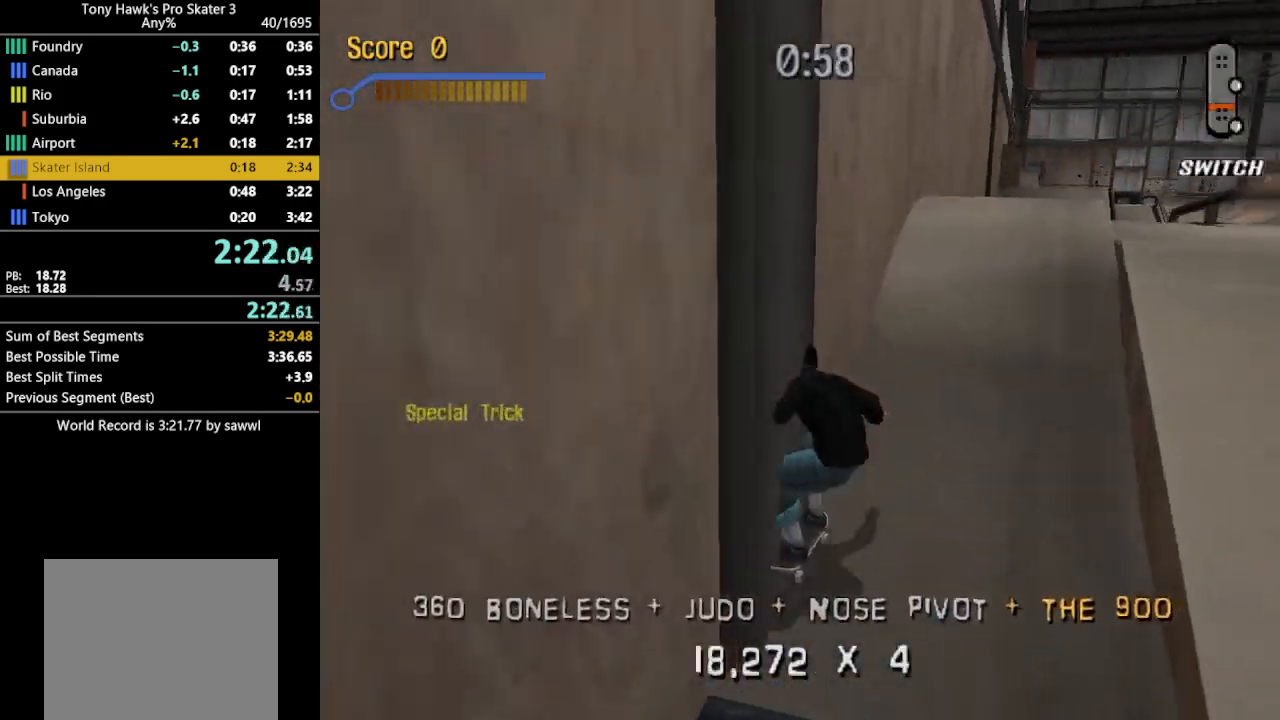
{"buttons": ["CROSS", "DPAD_UP"], "events": [[350, "DPAD_UP", "down"], [383, "DPAD_UP", "up"], [450, "DPAD_UP", "down"], [500, "CROSS", "down"]]}
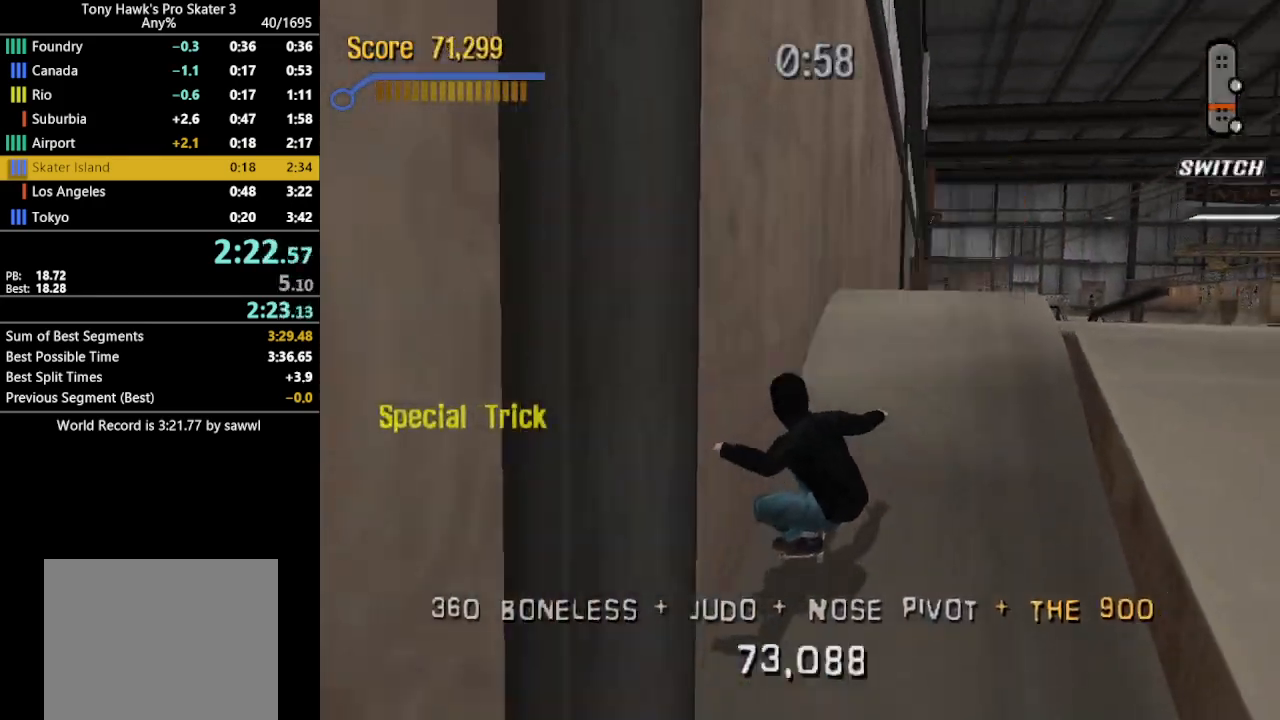
{"buttons": ["CROSS"], "events": [[33, "DPAD_UP", "up"], [100, "CROSS", "up"], [167, "CROSS", "down"], [267, "CROSS", "up"], [317, "CROSS", "down"], [417, "CROSS", "up"], [483, "CROSS", "down"]]}
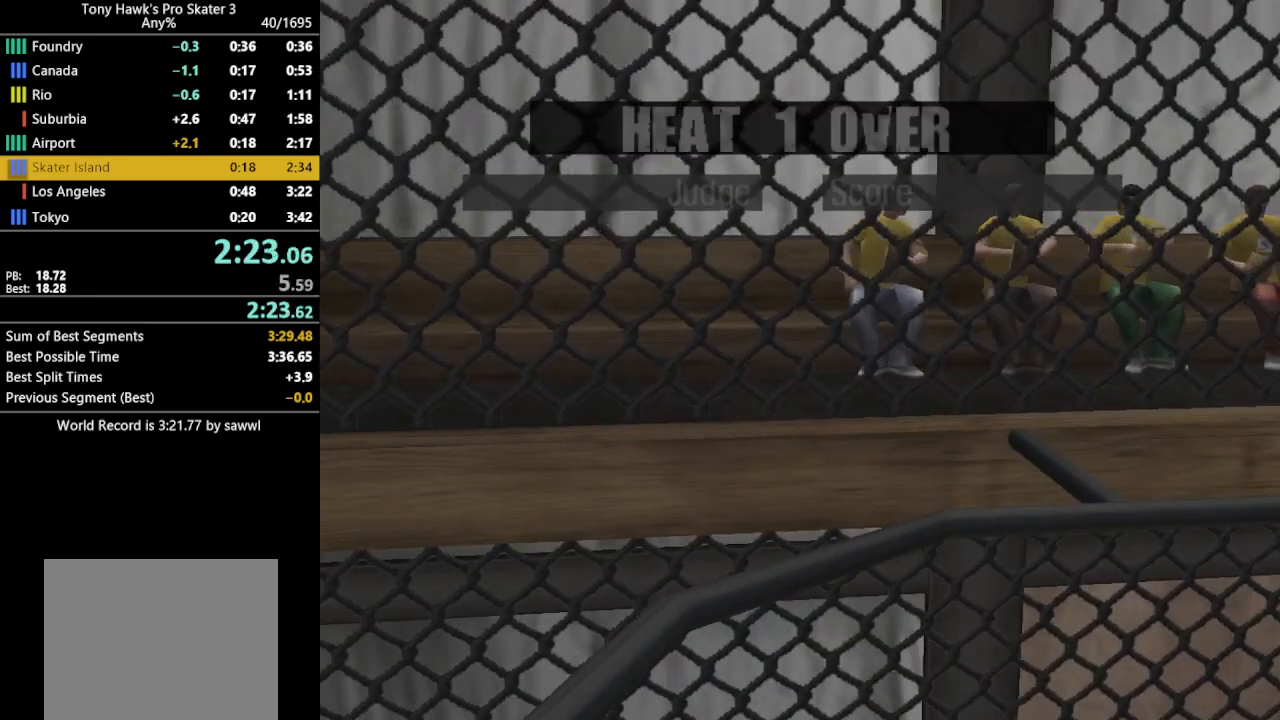
{"buttons": [], "events": [[100, "CROSS", "up"], [167, "CROSS", "down"], [283, "CROSS", "up"], [350, "CROSS", "down"], [483, "CROSS", "up"]]}
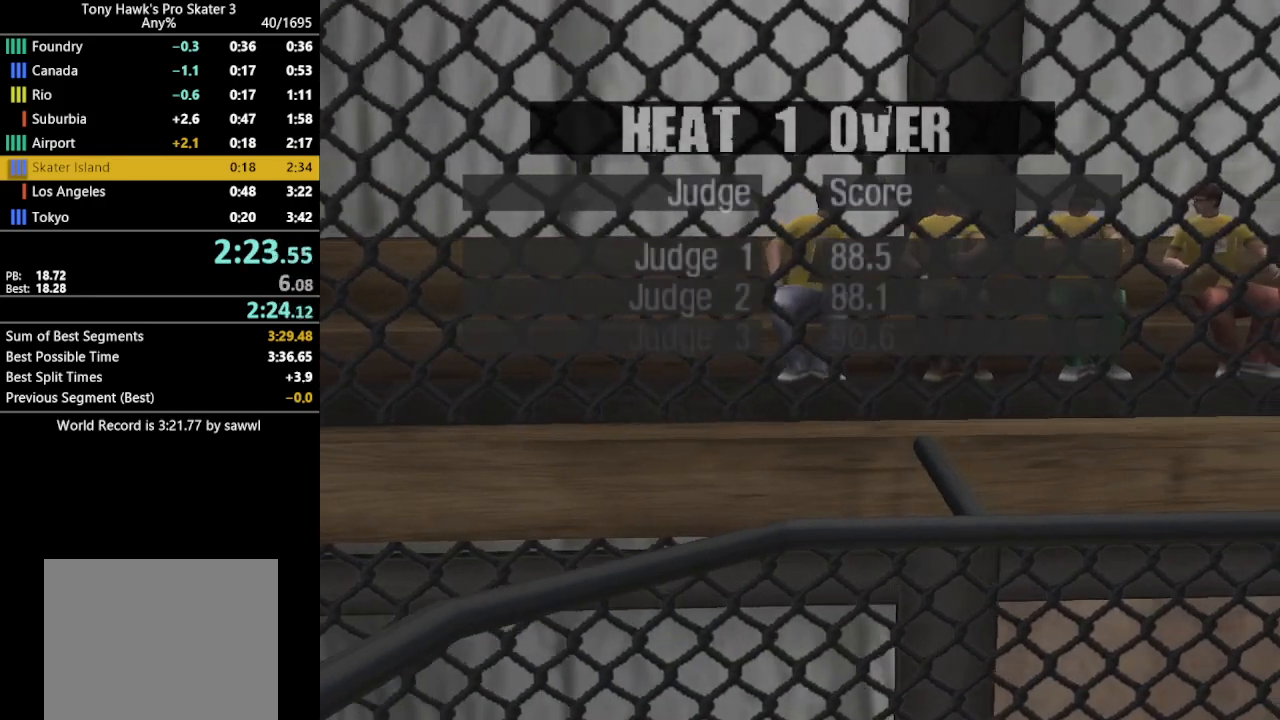
{"buttons": ["CROSS"], "events": [[50, "CROSS", "down"], [167, "CROSS", "up"], [233, "CROSS", "down"], [350, "CROSS", "up"], [417, "CROSS", "down"]]}
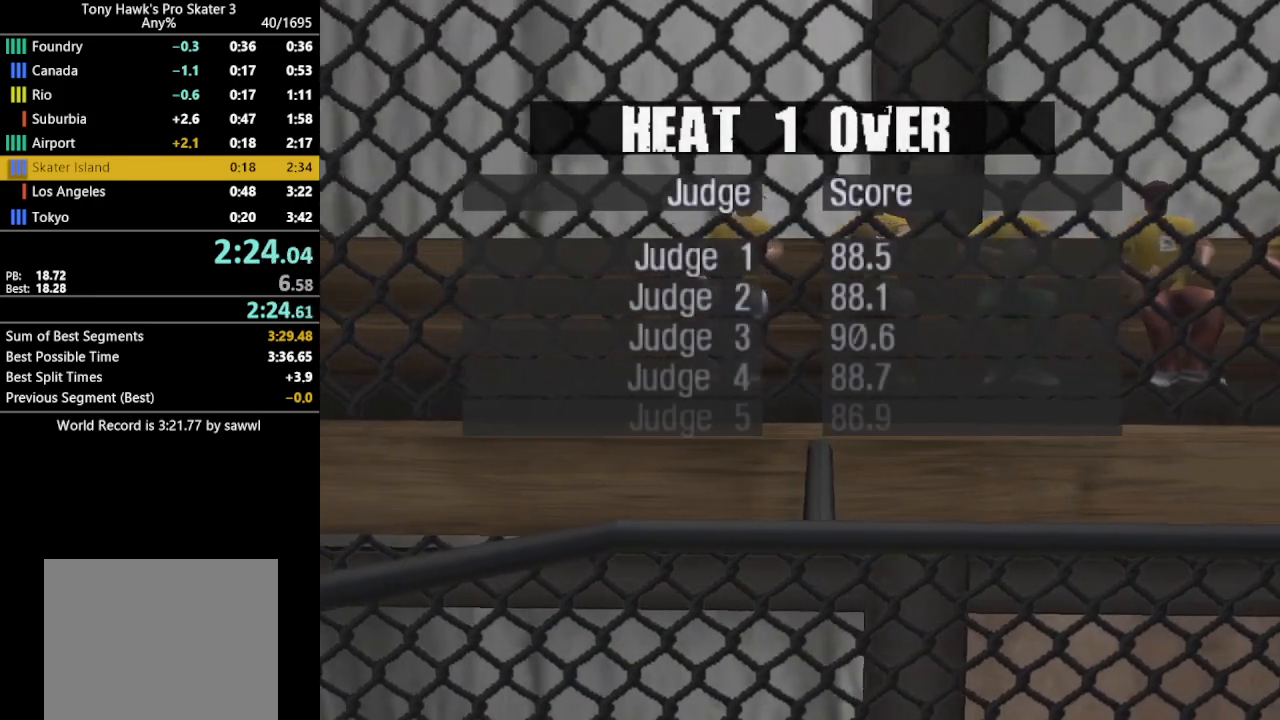
{"buttons": [], "events": [[33, "CROSS", "up"], [117, "CROSS", "down"], [217, "CROSS", "up"], [283, "CROSS", "down"], [400, "CROSS", "up"]]}
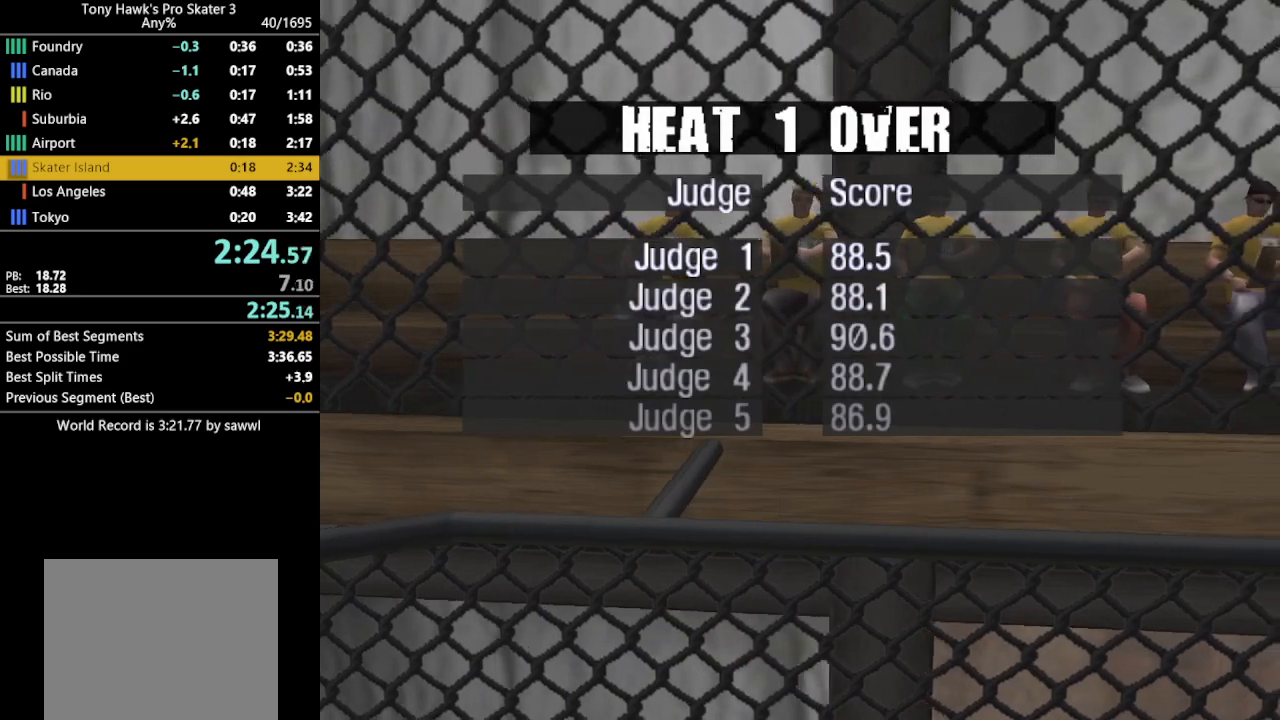
{"buttons": ["CROSS"], "events": [[133, "CROSS", "down"], [233, "CROSS", "up"], [317, "CROSS", "down"], [433, "CROSS", "up"], [500, "CROSS", "down"]]}
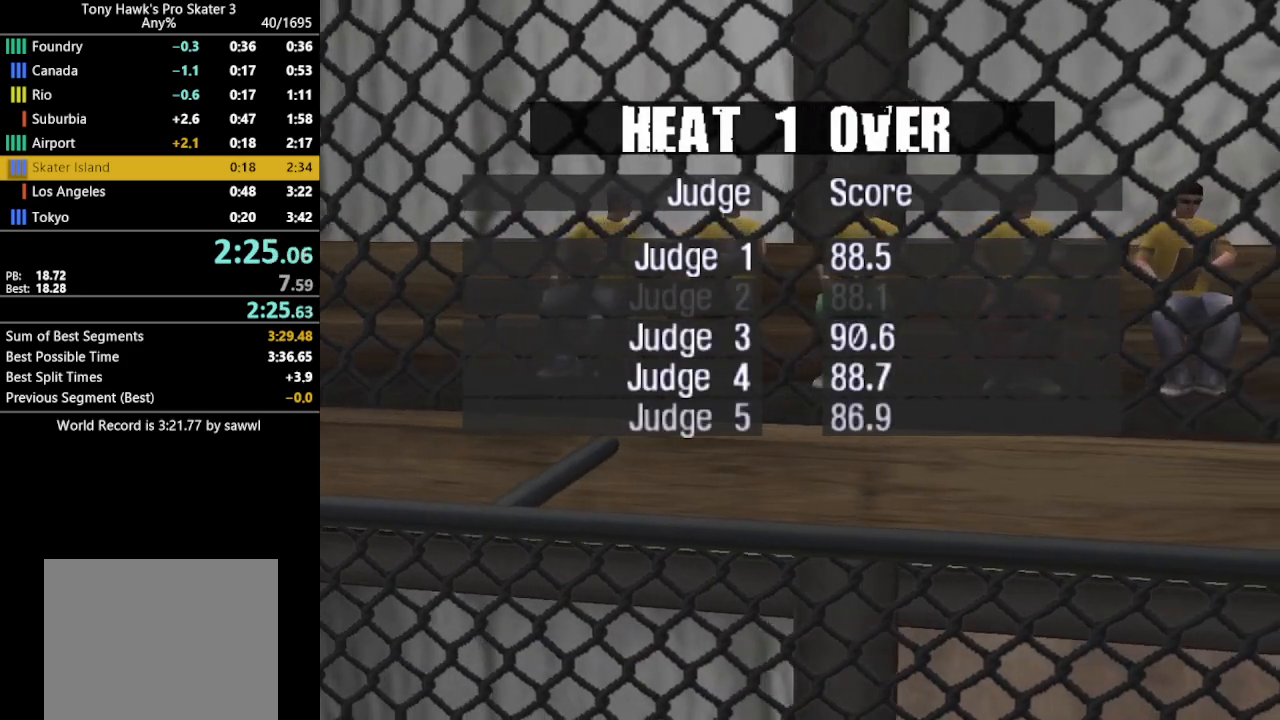
{"buttons": [], "events": [[100, "CROSS", "up"], [183, "CROSS", "down"], [283, "CROSS", "up"], [400, "CROSS", "down"], [483, "CROSS", "up"]]}
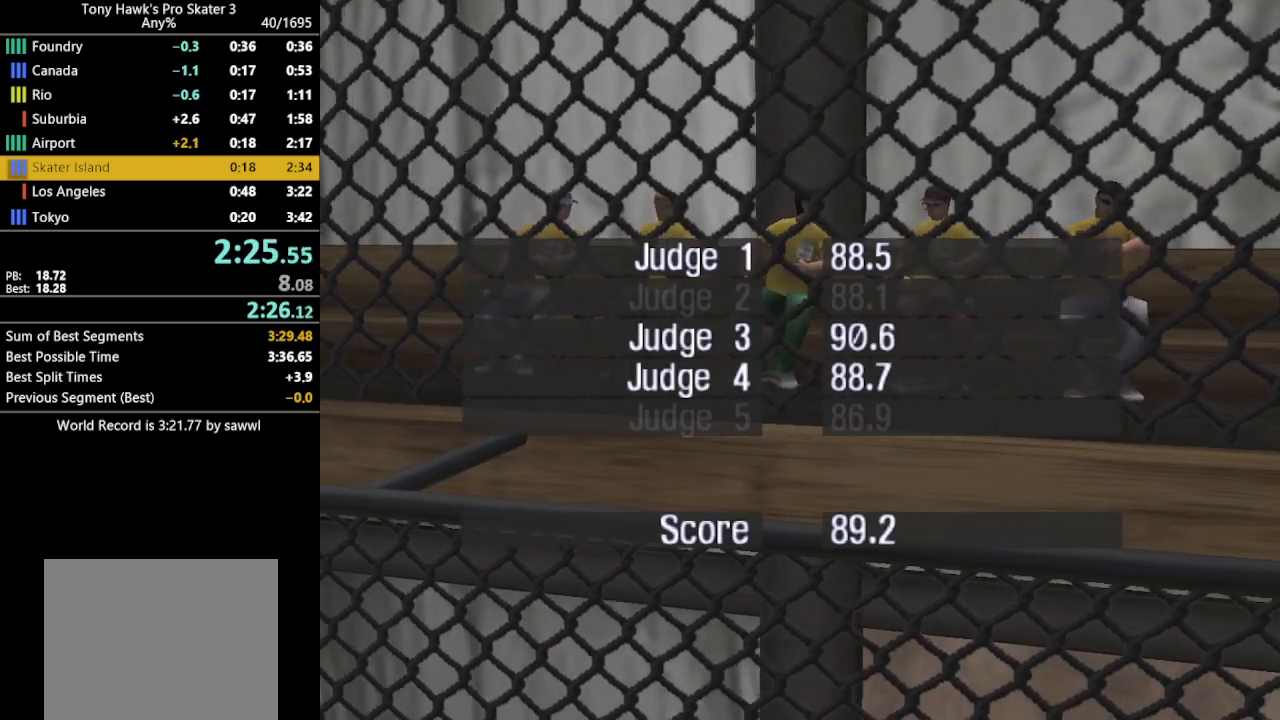
{"buttons": [], "events": [[100, "CROSS", "down"], [183, "CROSS", "up"], [300, "CROSS", "down"], [400, "CROSS", "up"]]}
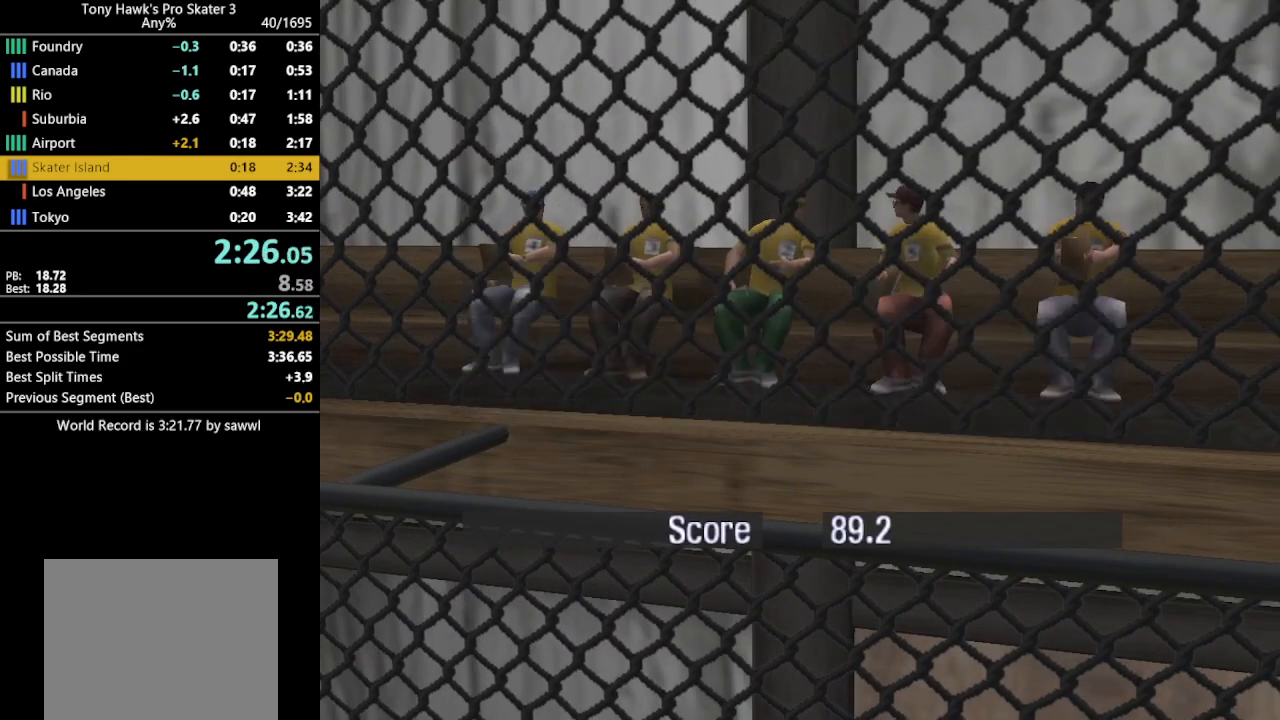
{"buttons": ["SQUARE", "R1"], "events": [[267, "R1", "down"], [283, "SQUARE", "down"], [333, "CROSS", "down"], [467, "CROSS", "up"]]}
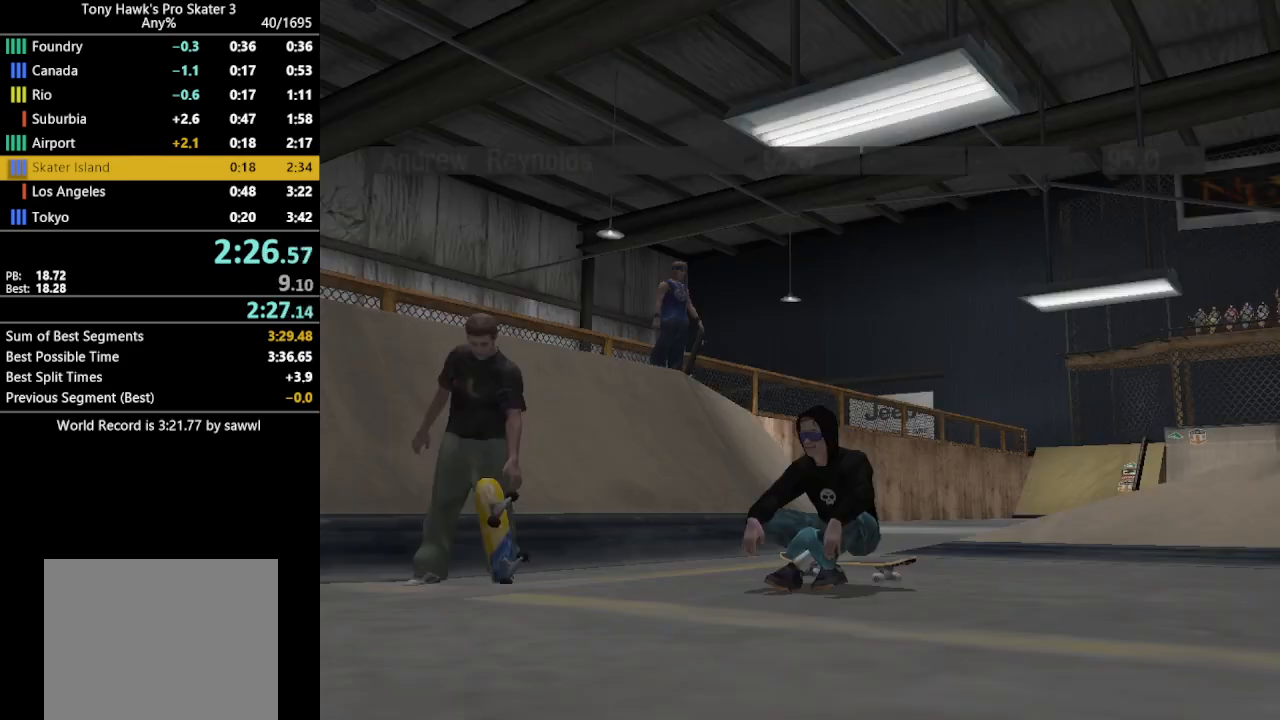
{"buttons": ["CROSS", "SQUARE", "R1"], "events": [[67, "CROSS", "down"], [150, "CROSS", "up"], [267, "CROSS", "down"], [367, "CROSS", "up"], [450, "CROSS", "down"]]}
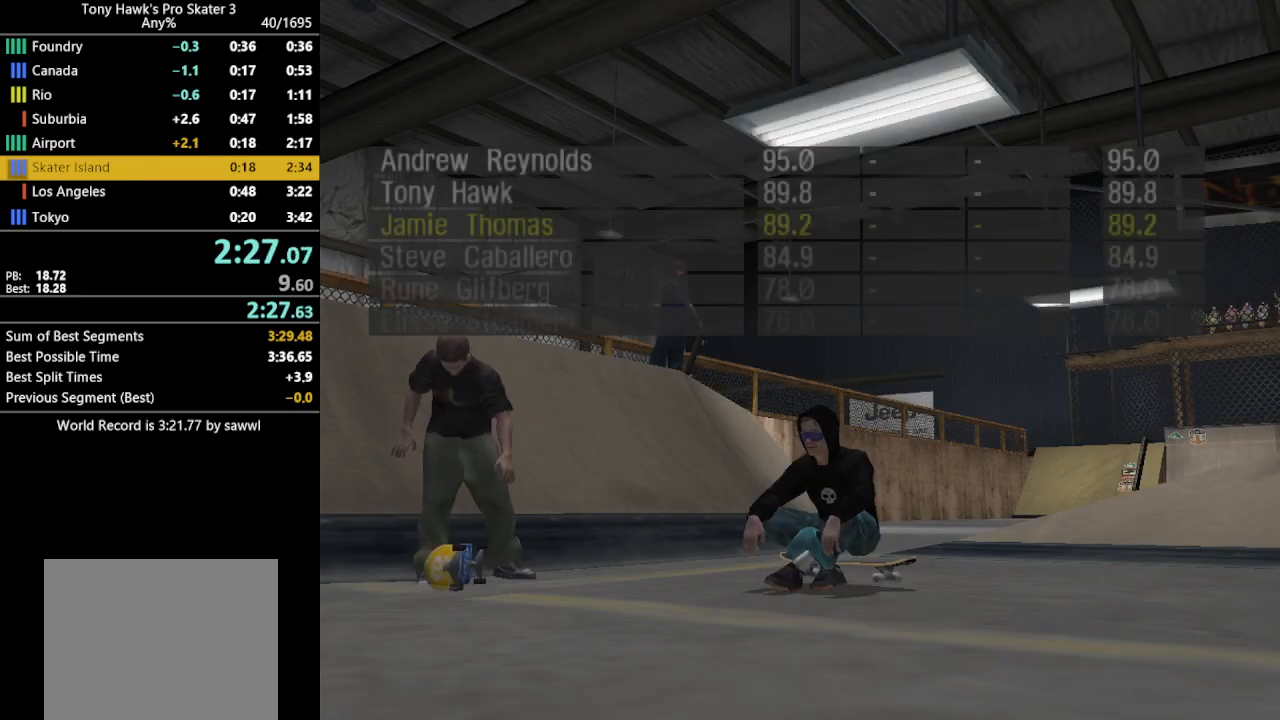
{"buttons": ["SQUARE", "R1"], "events": [[67, "CROSS", "up"], [150, "CROSS", "down"], [250, "CROSS", "up"], [333, "CROSS", "down"], [450, "CROSS", "up"]]}
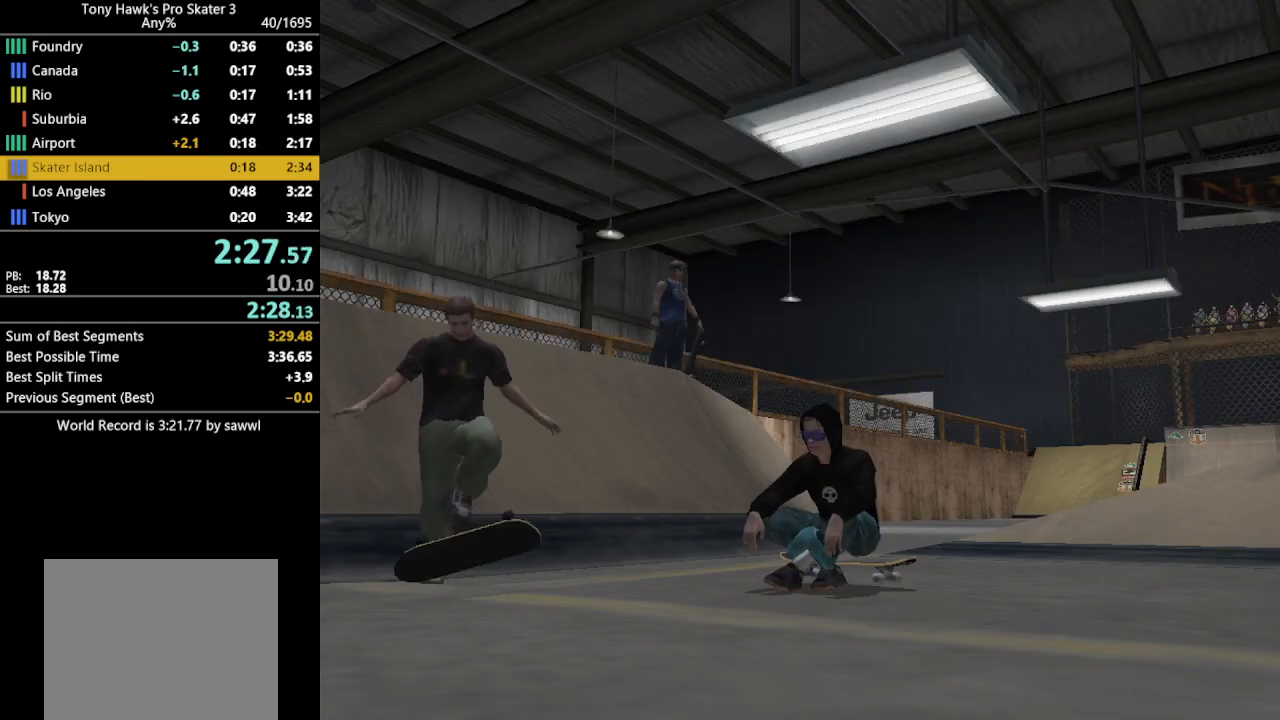
{"buttons": ["CROSS", "SQUARE", "R1"], "events": [[33, "CROSS", "down"]]}
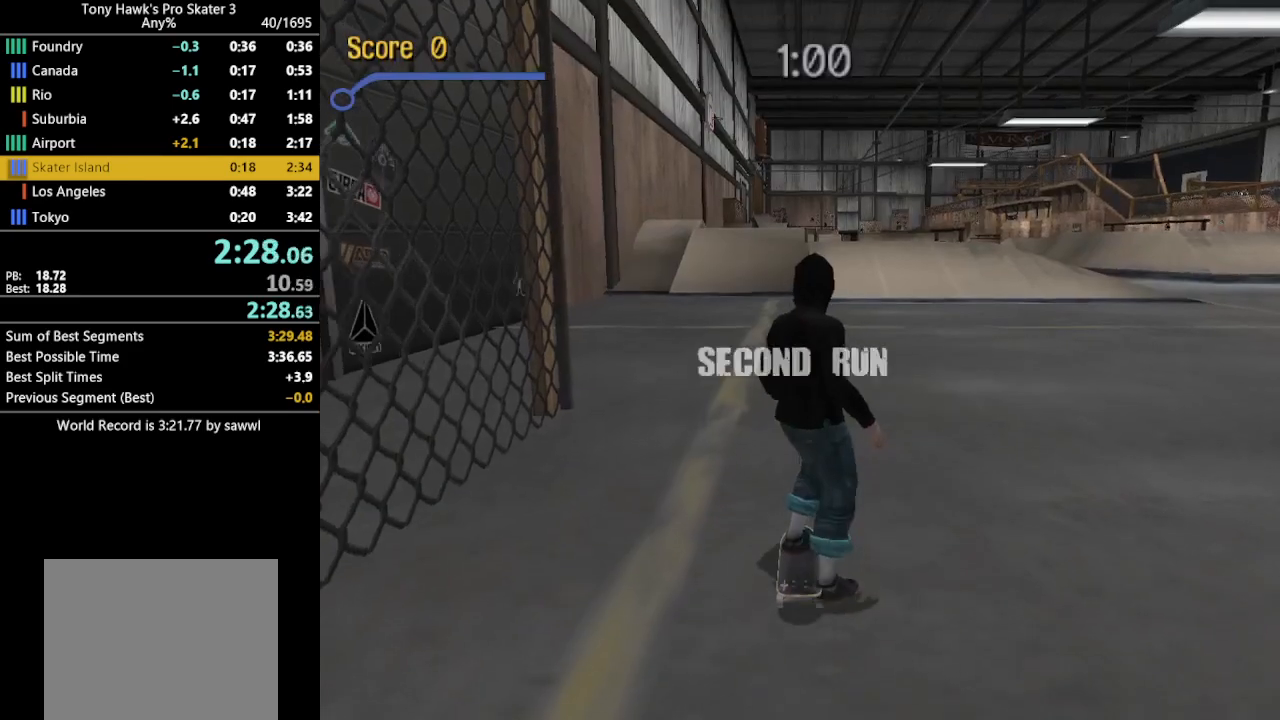
{"buttons": ["R1"], "events": [[33, "DPAD_UP", "down"], [117, "DPAD_UP", "up"], [167, "DPAD_UP", "down"], [183, "SQUARE", "up"], [233, "CROSS", "up"], [233, "DPAD_RIGHT", "down"], [267, "CIRCLE", "down"], [333, "DPAD_RIGHT", "up"], [367, "CIRCLE", "up"], [367, "DPAD_UP", "up"]]}
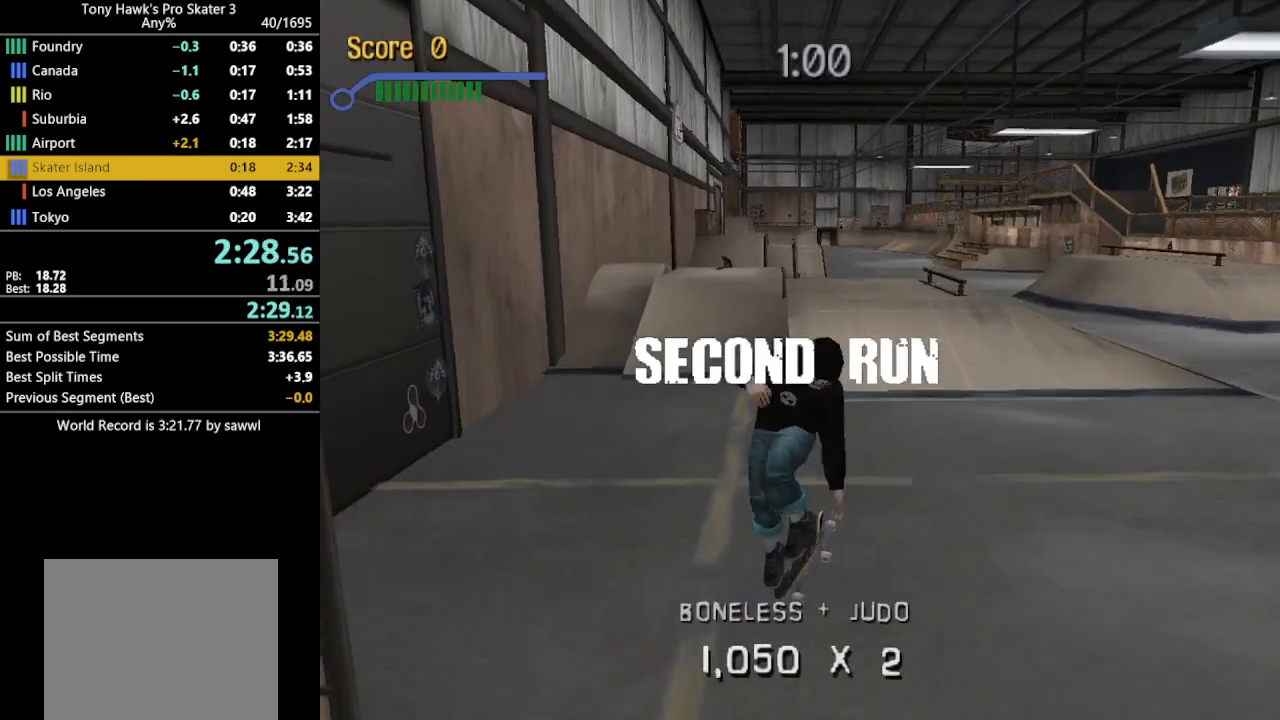
{"buttons": ["R1", "DPAD_UP"], "events": [[200, "DPAD_DOWN", "down"], [333, "DPAD_DOWN", "up"], [450, "DPAD_UP", "down"]]}
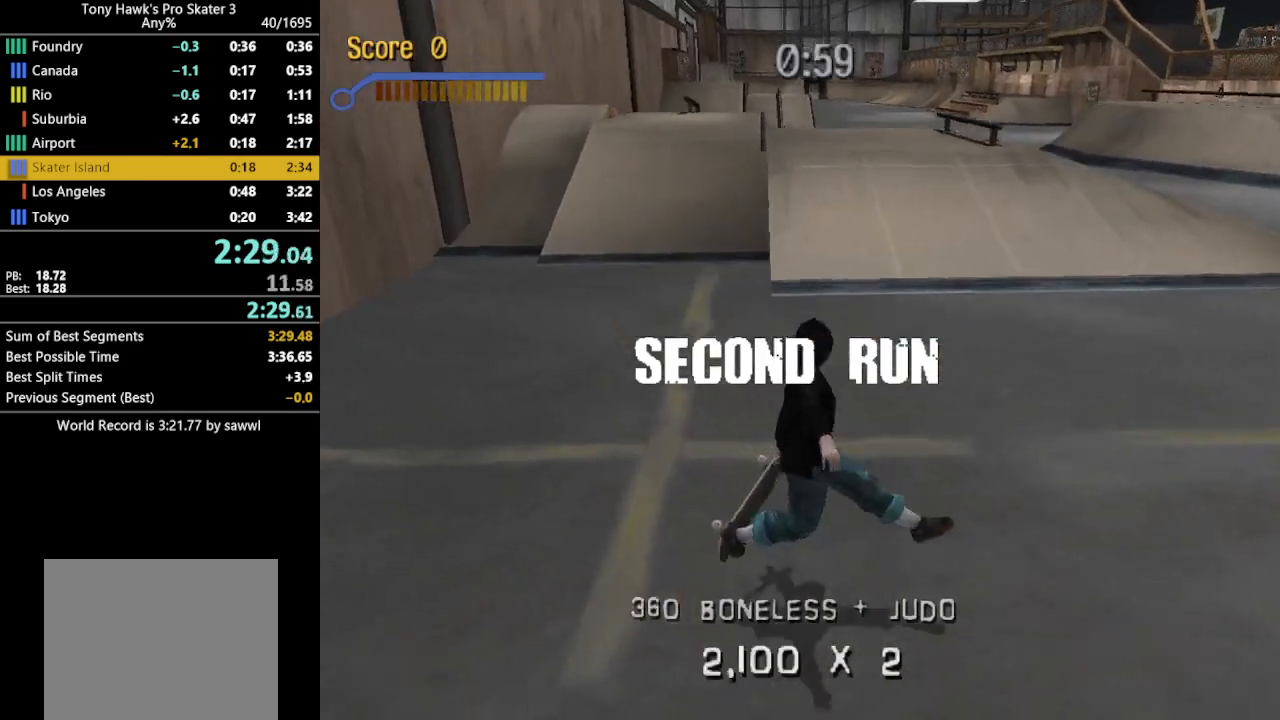
{"buttons": ["CROSS"], "events": [[50, "DPAD_UP", "up"], [117, "CROSS", "down"], [117, "R1", "up"], [133, "DPAD_LEFT", "down"], [300, "DPAD_LEFT", "up"], [300, "R2", "down"], [450, "R2", "up"]]}
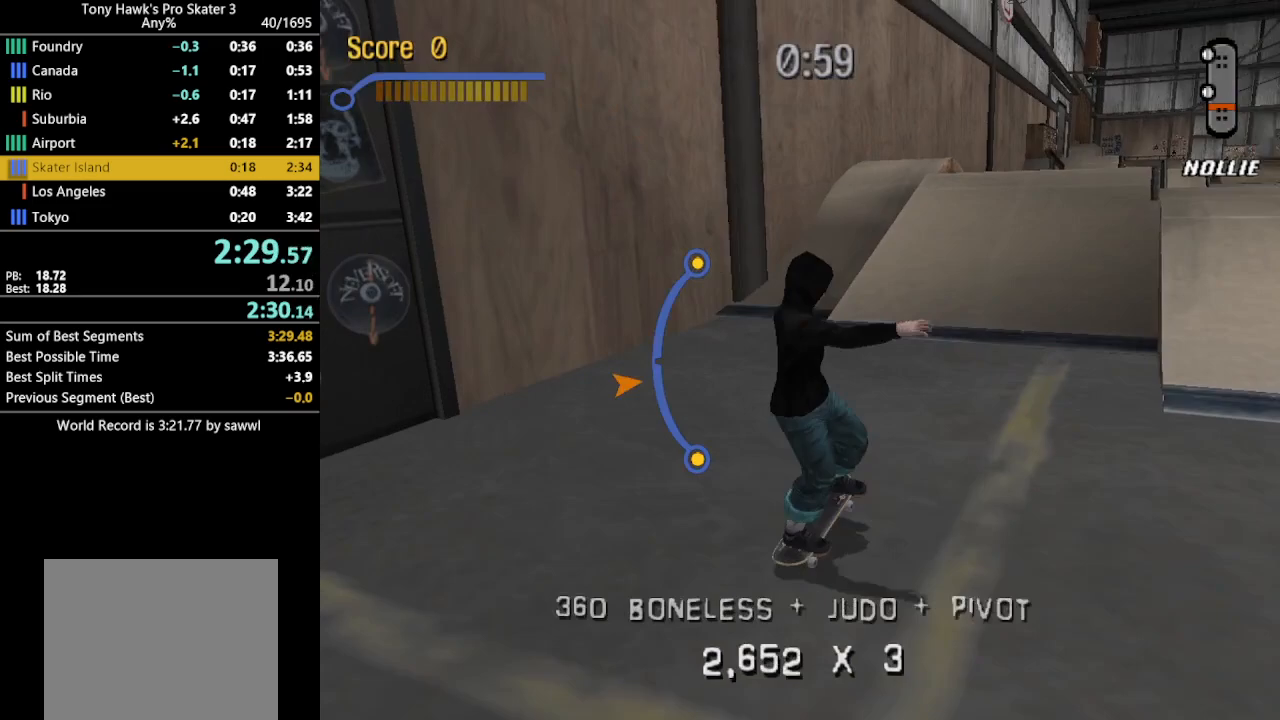
{"buttons": ["TRIANGLE"], "events": [[67, "DPAD_LEFT", "down"], [117, "DPAD_UP", "down"], [150, "DPAD_LEFT", "up"], [150, "DPAD_RIGHT", "down"], [150, "DPAD_UP", "up"], [200, "CIRCLE", "down"], [200, "CROSS", "up"], [267, "CIRCLE", "up"], [267, "DPAD_RIGHT", "up"], [483, "TRIANGLE", "down"]]}
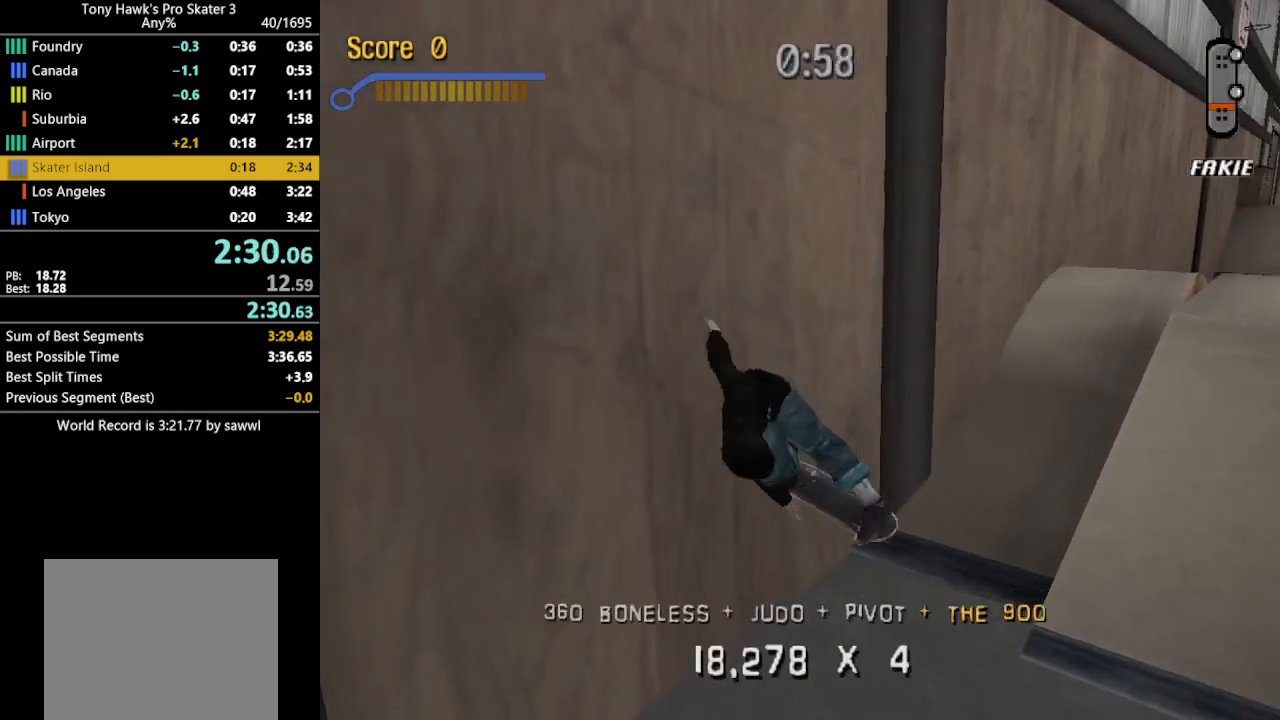
{"buttons": [], "events": [[350, "TRIANGLE", "up"]]}
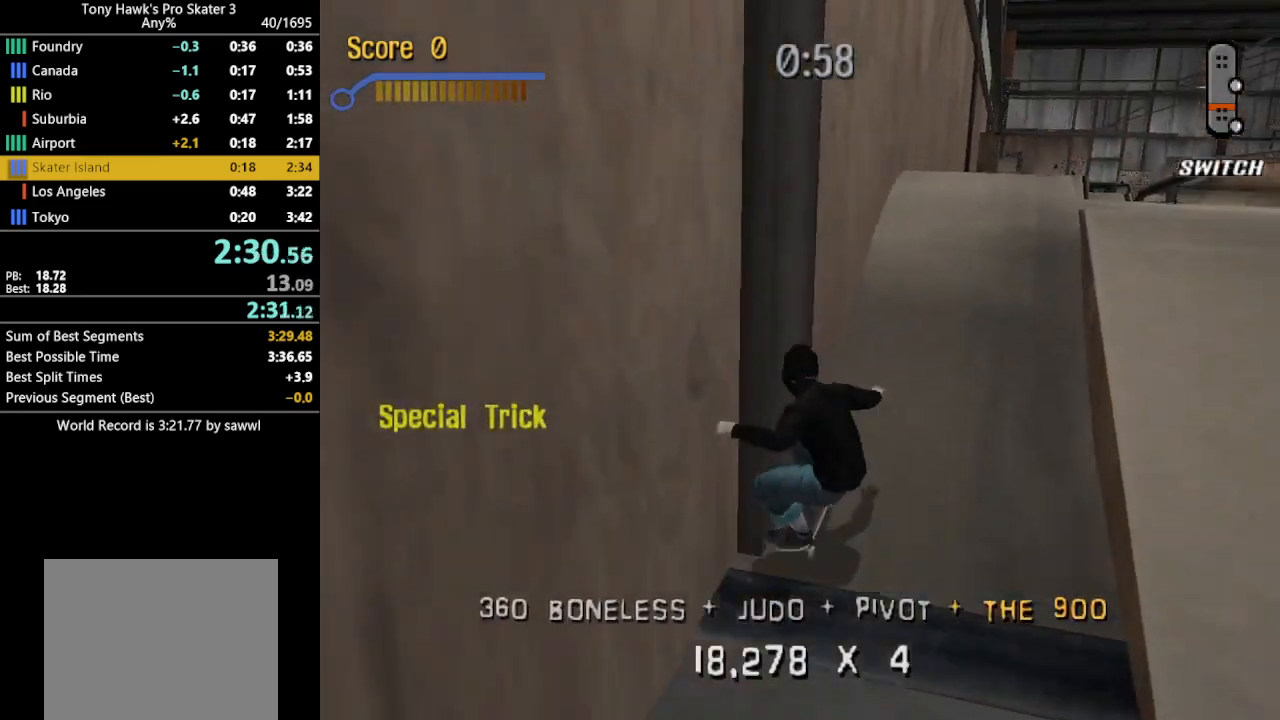
{"buttons": ["CROSS"], "events": [[150, "DPAD_UP", "down"], [217, "DPAD_UP", "up"], [267, "CROSS", "down"], [367, "CROSS", "up"], [417, "CROSS", "down"]]}
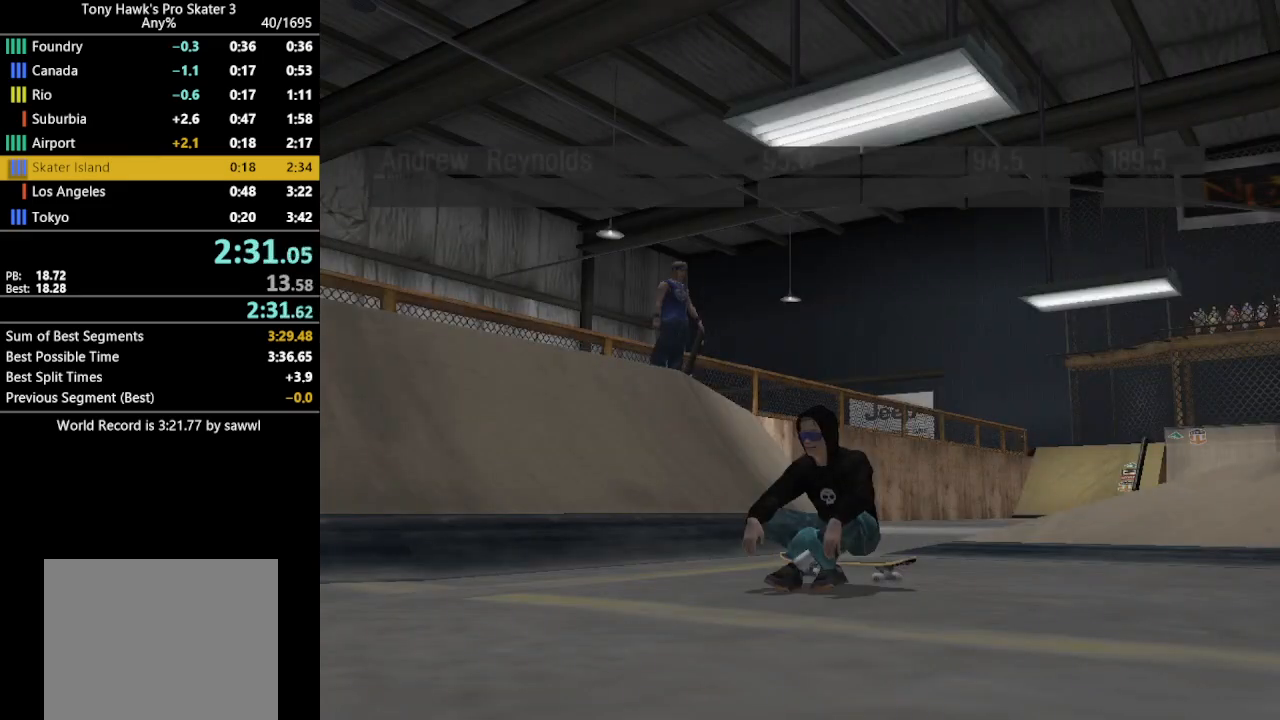
{"buttons": [], "events": [[17, "CROSS", "up"], [67, "CROSS", "down"], [183, "CROSS", "up"], [233, "CROSS", "down"], [317, "CROSS", "up"], [383, "CROSS", "down"], [483, "CROSS", "up"]]}
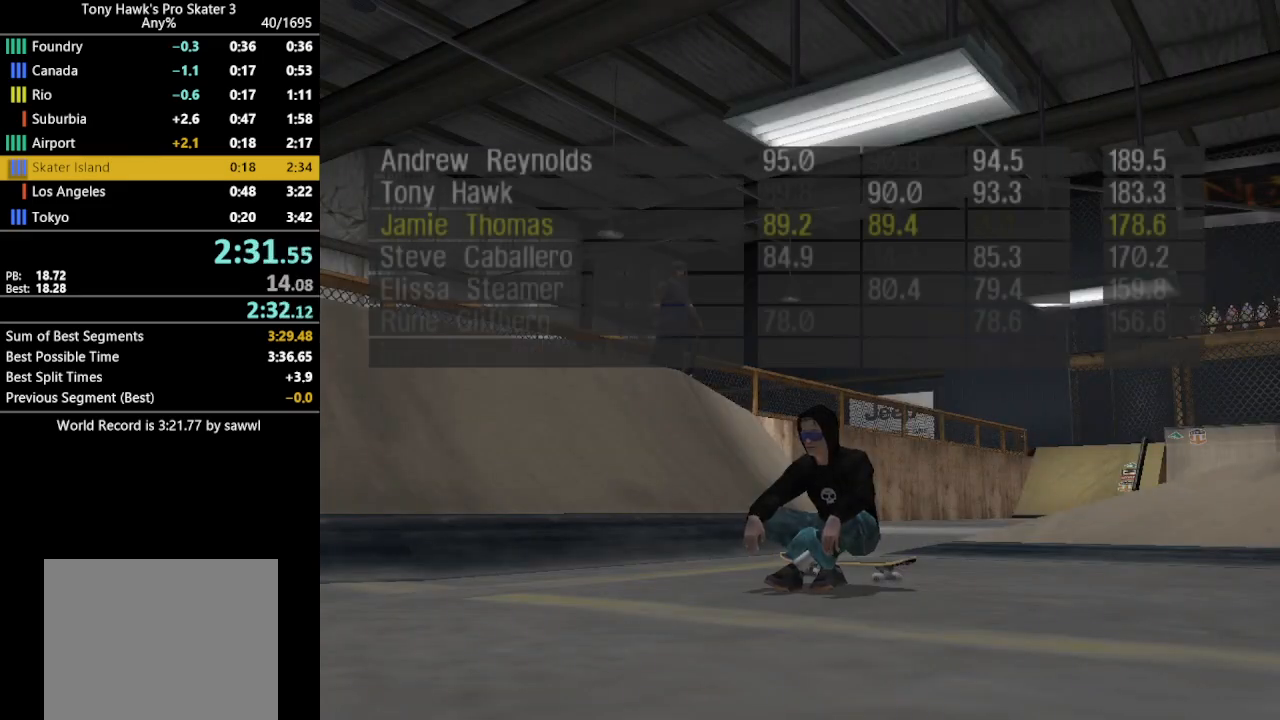
{"buttons": ["CROSS"], "events": [[50, "CROSS", "down"], [150, "CROSS", "up"], [217, "CROSS", "down"], [317, "CROSS", "up"], [417, "CROSS", "down"]]}
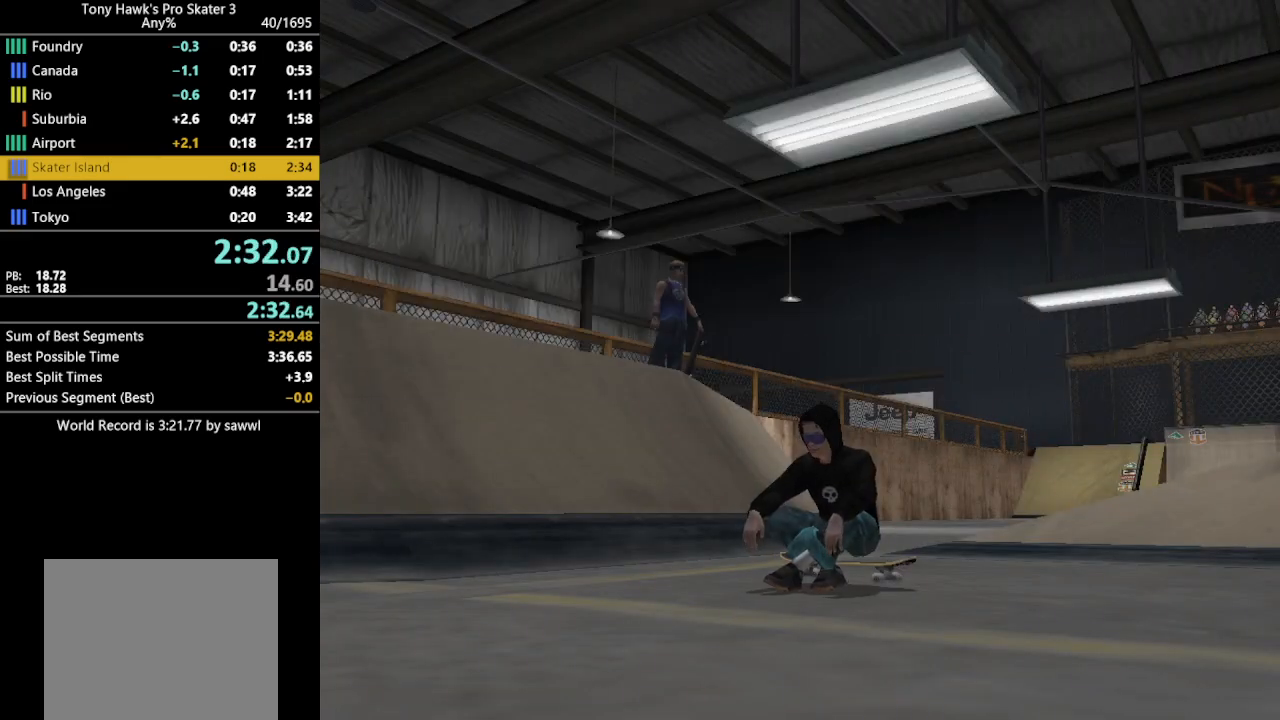
{"buttons": ["CROSS"], "events": [[183, "CROSS", "up"], [250, "CROSS", "down"], [350, "CROSS", "up"], [450, "CROSS", "down"]]}
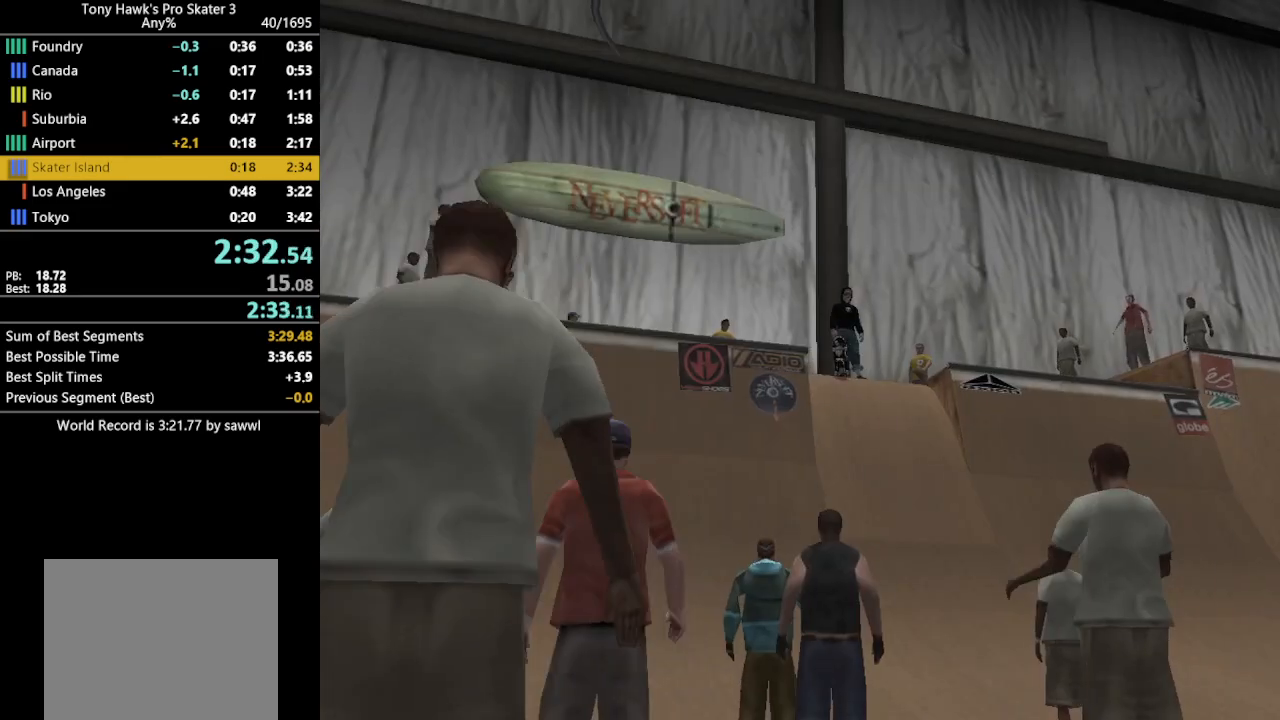
{"buttons": [], "events": [[50, "CROSS", "up"], [133, "CROSS", "down"], [233, "CROSS", "up"], [350, "CROSS", "down"], [433, "CROSS", "up"]]}